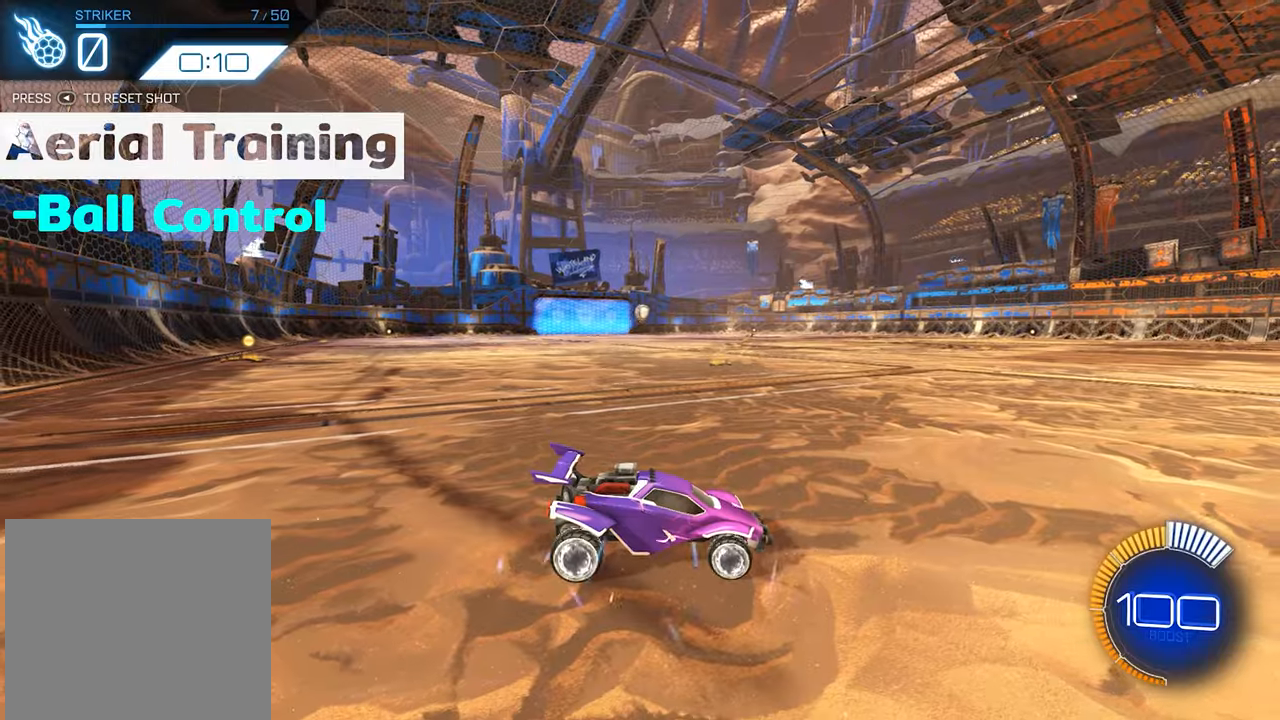
Gameplay with a controller (Xbox layout); each line is a JSON object with the inputs held at the frame after it. "events" lists button and stick changes between this image and that frame as [ms after this image, input, new state], when the widget could be followed in between. Not read: L1 right_stick.
{"buttons": ["R1"], "left_stick": "center", "events": [[100, "R1", "down"], [117, "A", "down"], [400, "A", "up"], [400, "R2", "up"], [433, "left_stick", "center"]]}
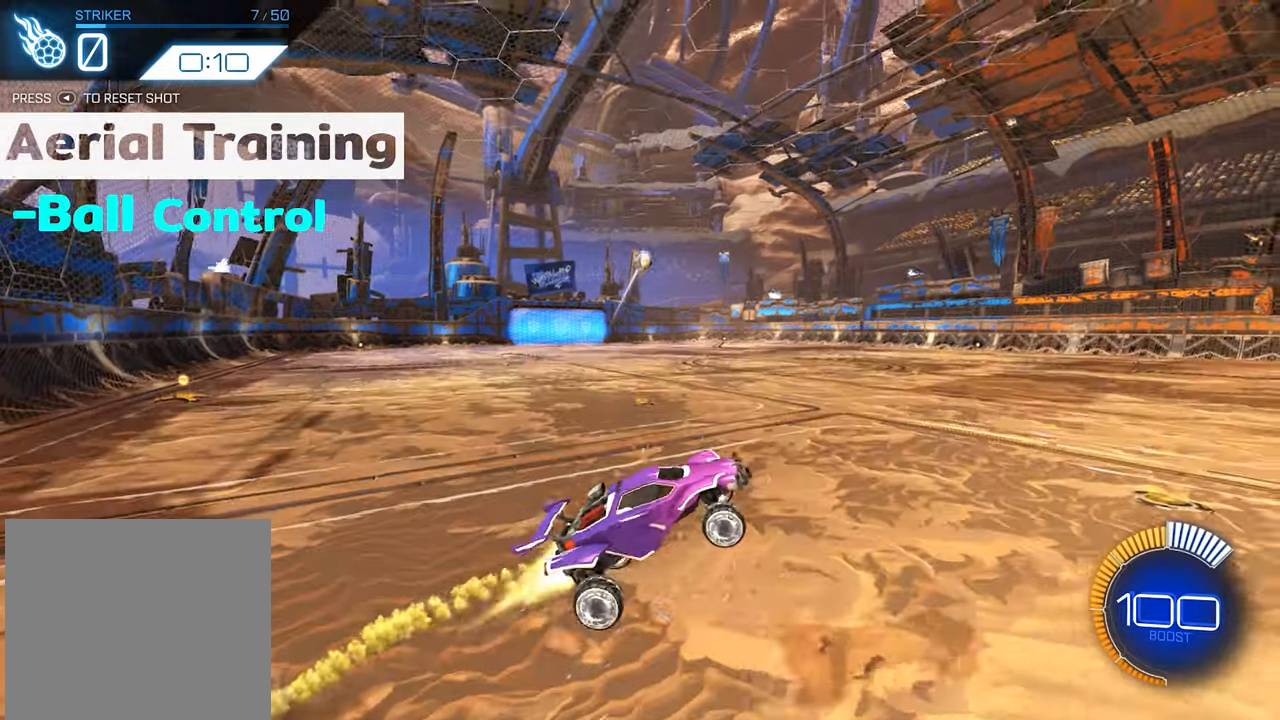
{"buttons": ["B", "R1"], "left_stick": "center", "events": [[83, "A", "down"], [133, "left_stick", "down"], [250, "A", "up"], [300, "left_stick", "center"], [433, "B", "down"]]}
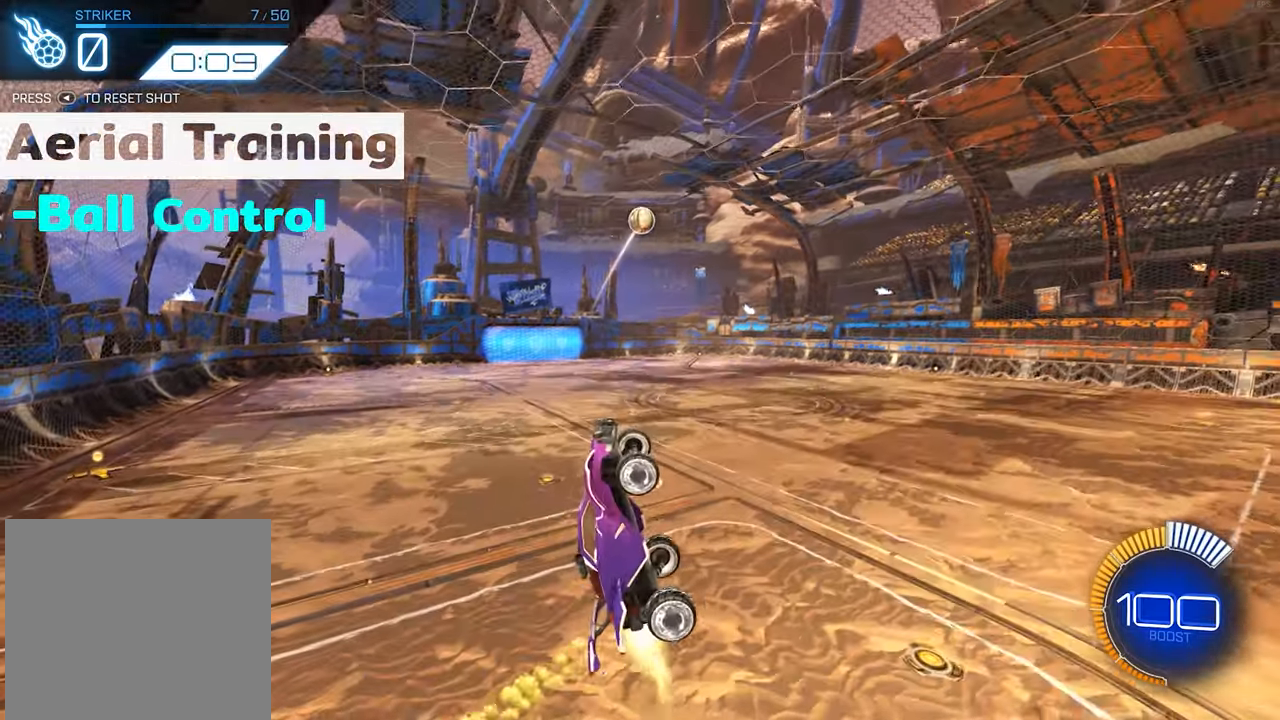
{"buttons": ["R1"], "left_stick": "center", "events": [[17, "left_stick", "right"], [83, "B", "up"], [217, "left_stick", "center"], [300, "left_stick", "right"], [417, "left_stick", "center"]]}
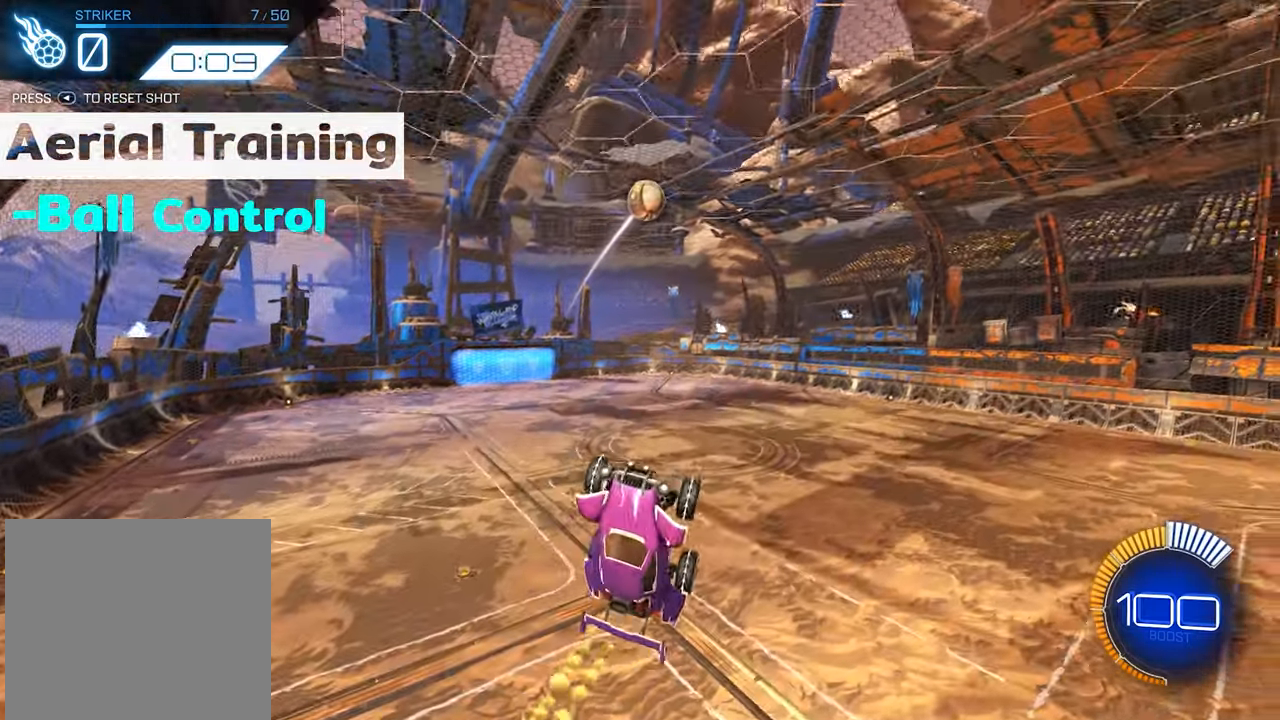
{"buttons": ["R1"], "left_stick": "right", "events": [[100, "left_stick", "up"], [300, "R1", "up"], [317, "left_stick", "center"], [400, "left_stick", "right"], [500, "R1", "down"]]}
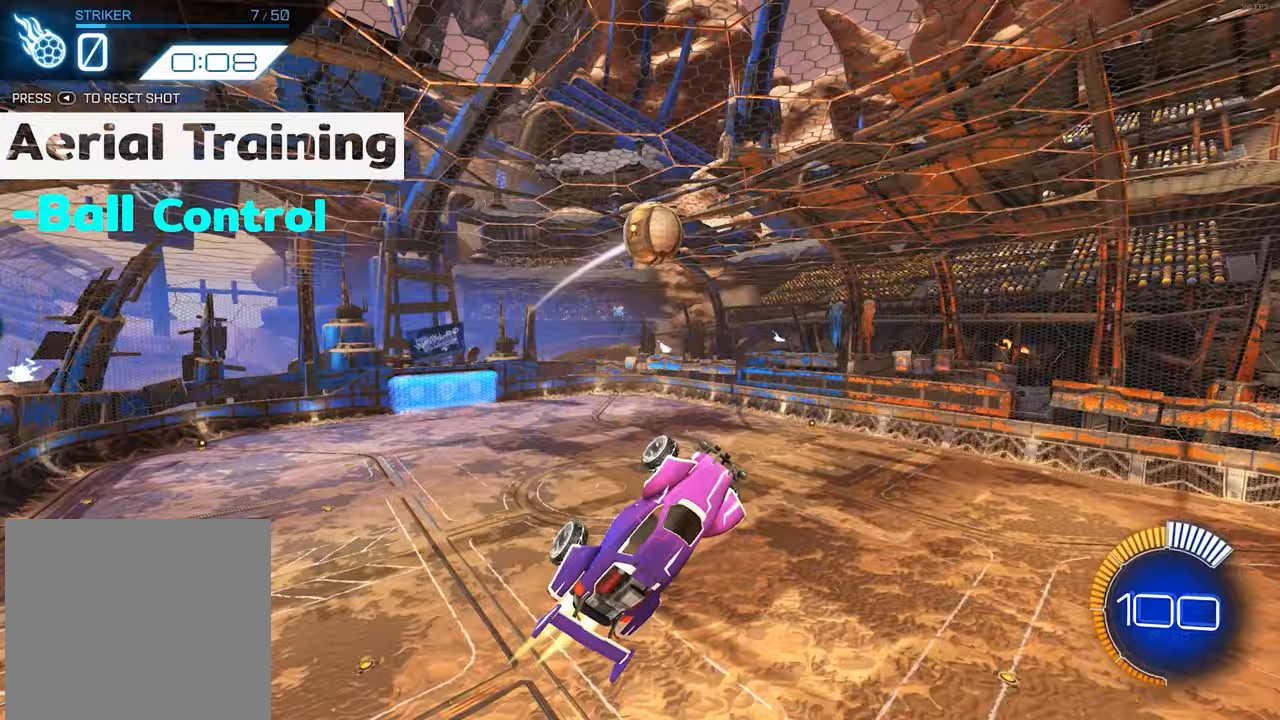
{"buttons": ["R1"], "left_stick": "right", "events": [[317, "left_stick", "center"], [500, "left_stick", "right"]]}
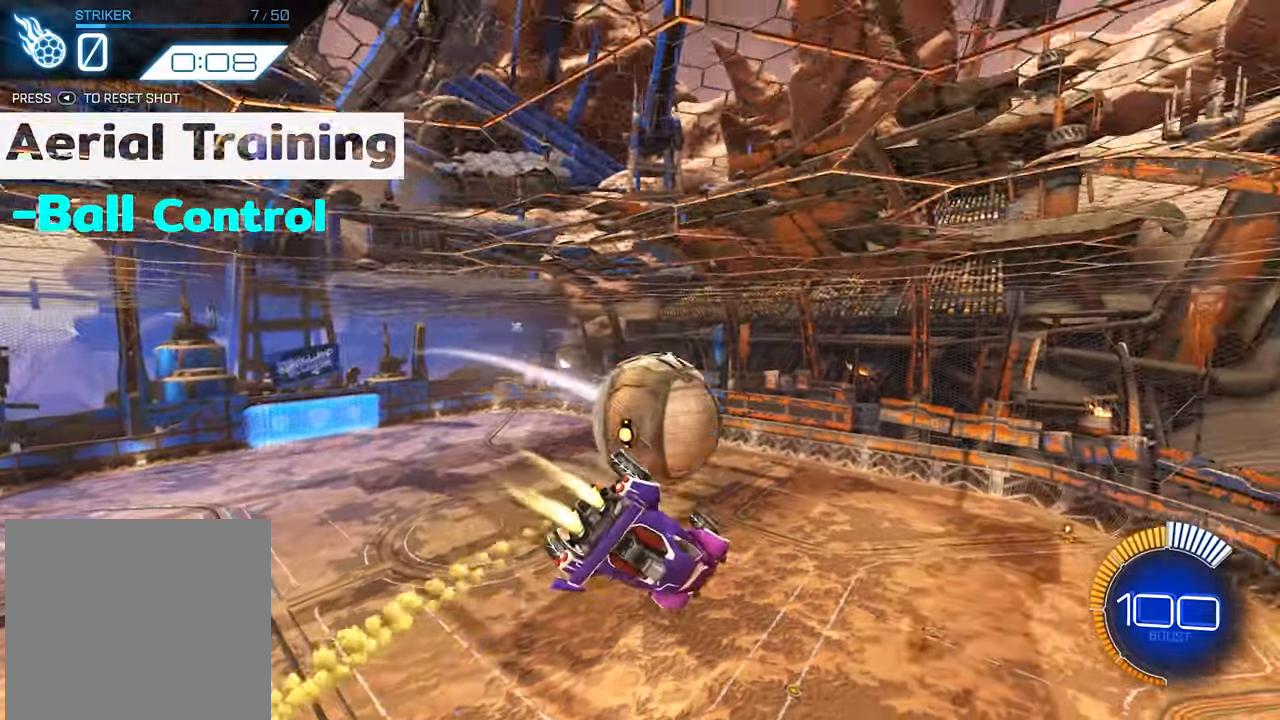
{"buttons": [], "left_stick": "right", "events": [[333, "left_stick", "center"], [367, "R1", "up"], [483, "left_stick", "right"]]}
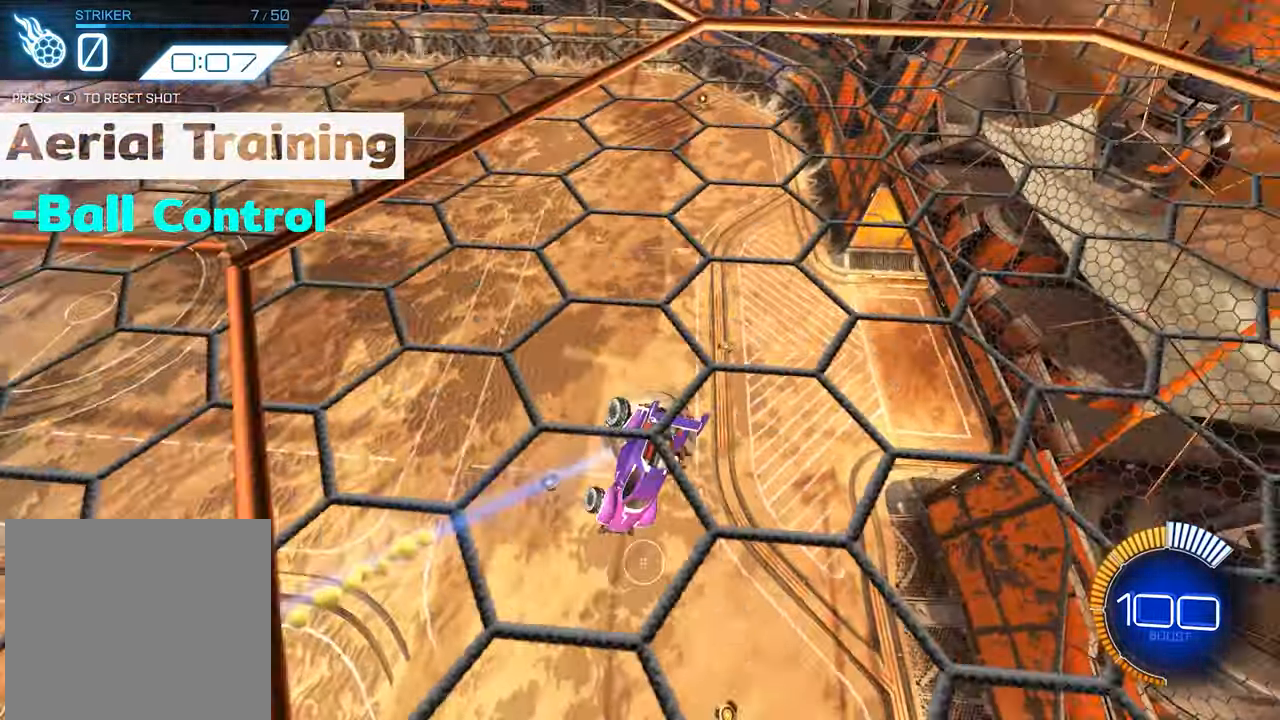
{"buttons": [], "left_stick": "down-right", "events": [[117, "left_stick", "down-right"]]}
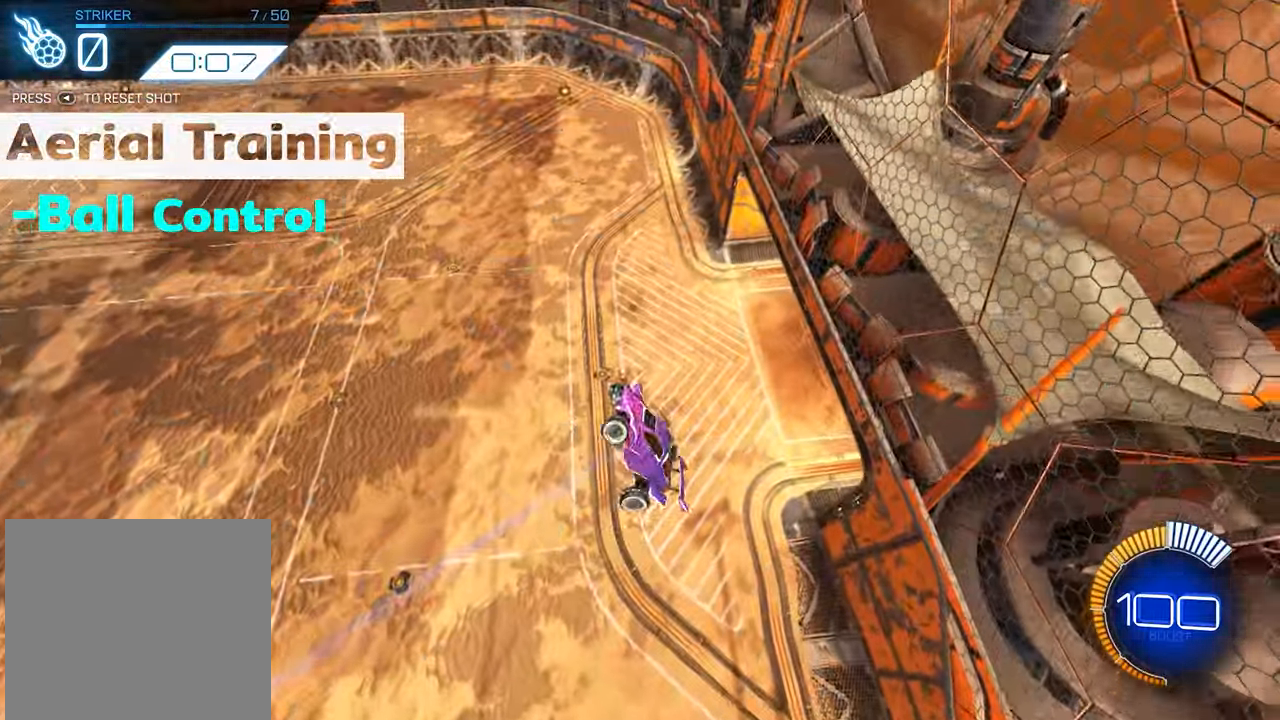
{"buttons": [], "left_stick": "down-right", "events": []}
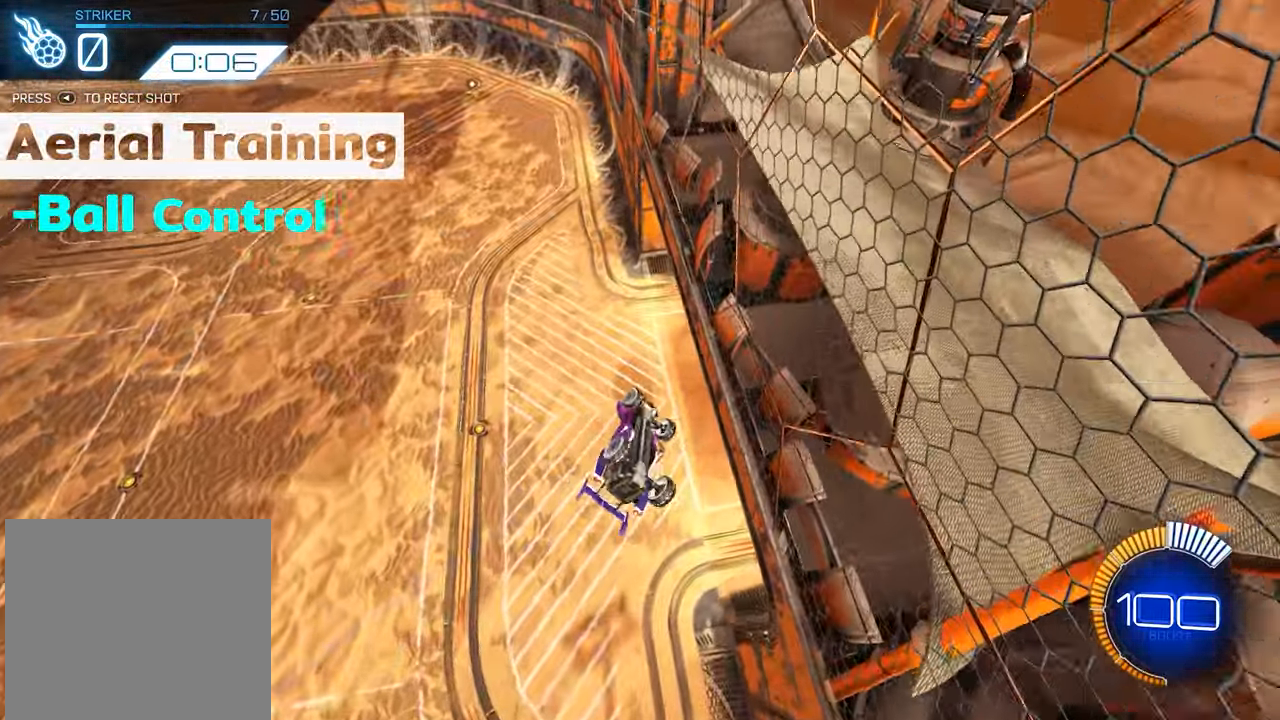
{"buttons": [], "left_stick": "center", "events": [[250, "left_stick", "center"]]}
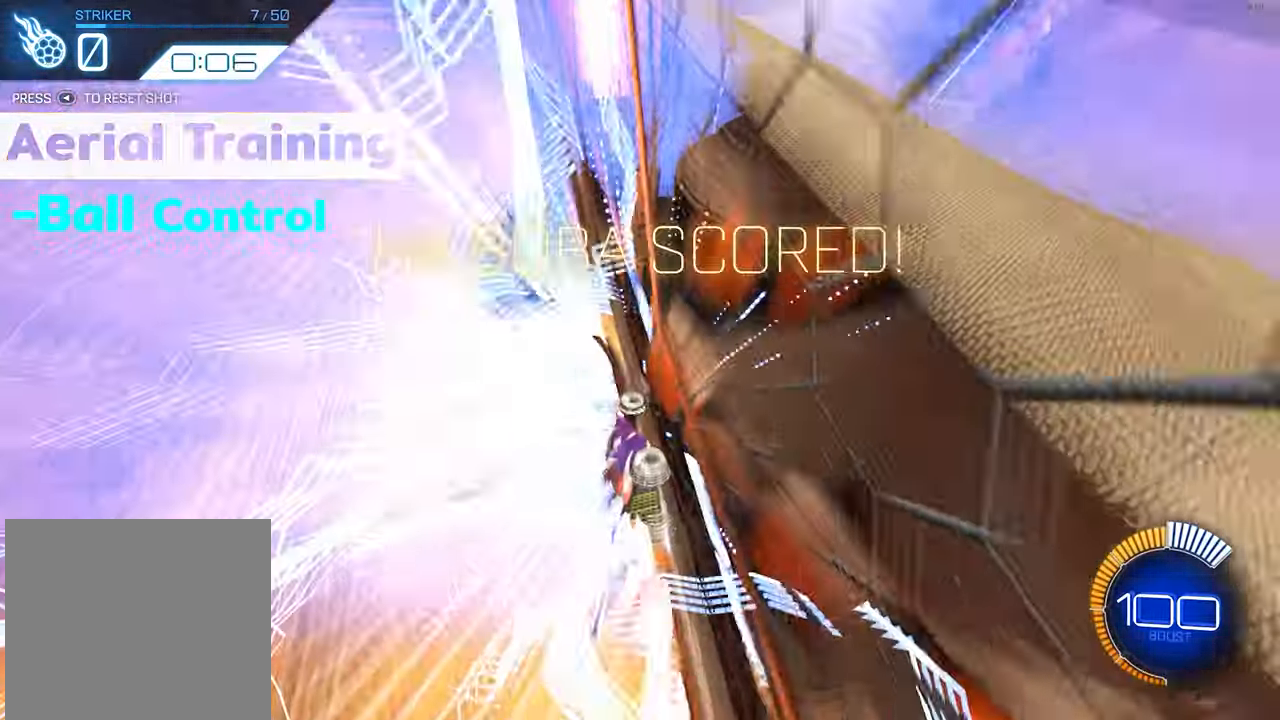
{"buttons": [], "left_stick": "right", "events": [[17, "A", "down"], [17, "left_stick", "right"], [167, "A", "up"]]}
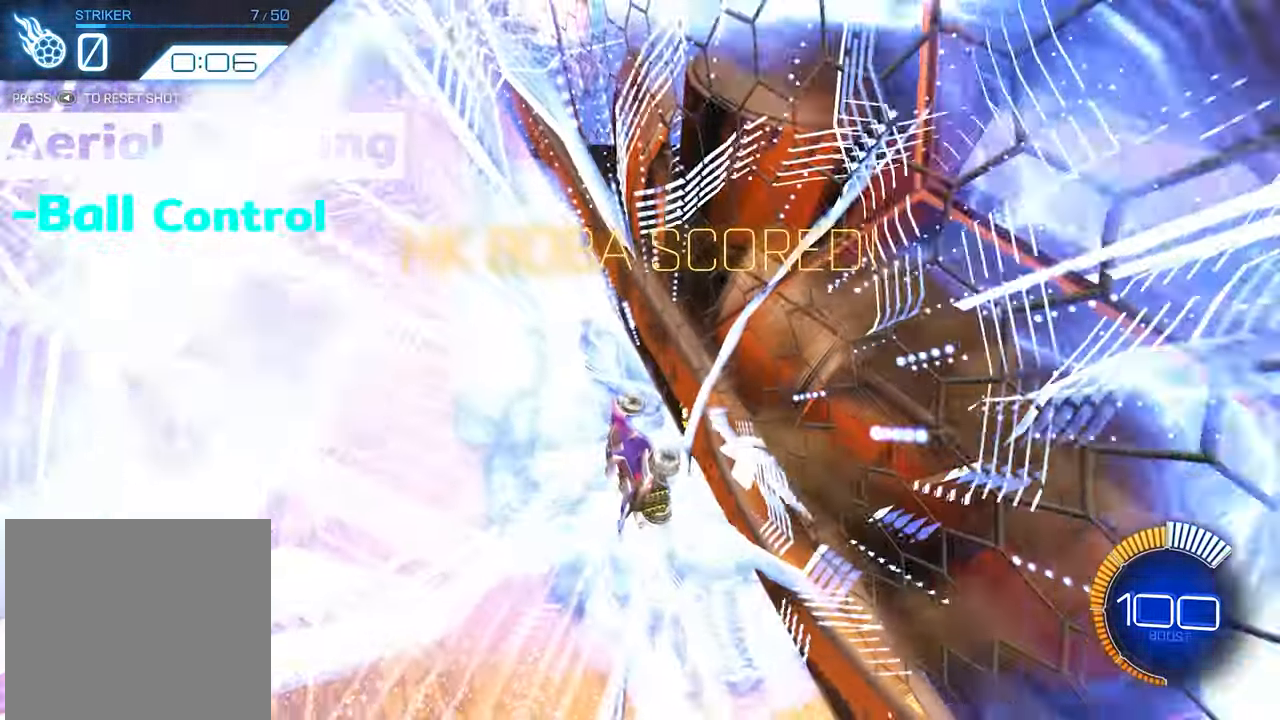
{"buttons": [], "left_stick": "right", "events": []}
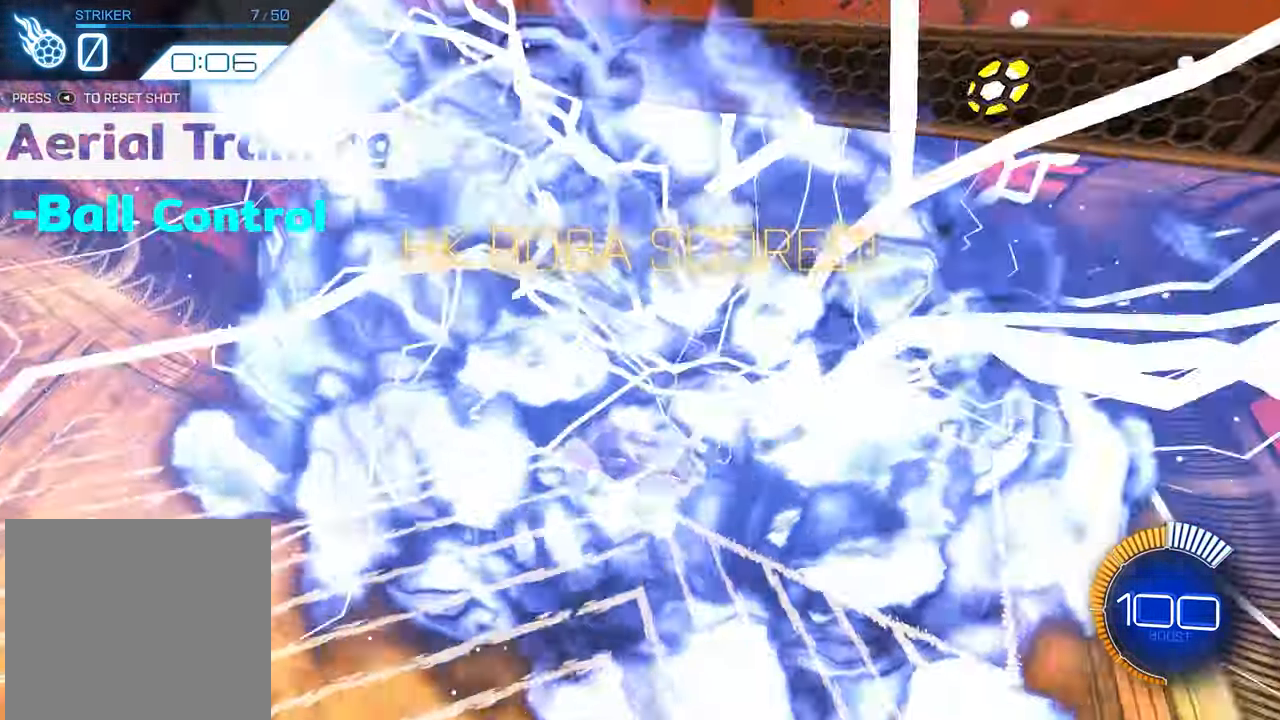
{"buttons": [], "left_stick": "left", "events": [[50, "left_stick", "down-right"], [200, "left_stick", "center"], [300, "left_stick", "left"], [367, "A", "down"], [500, "A", "up"]]}
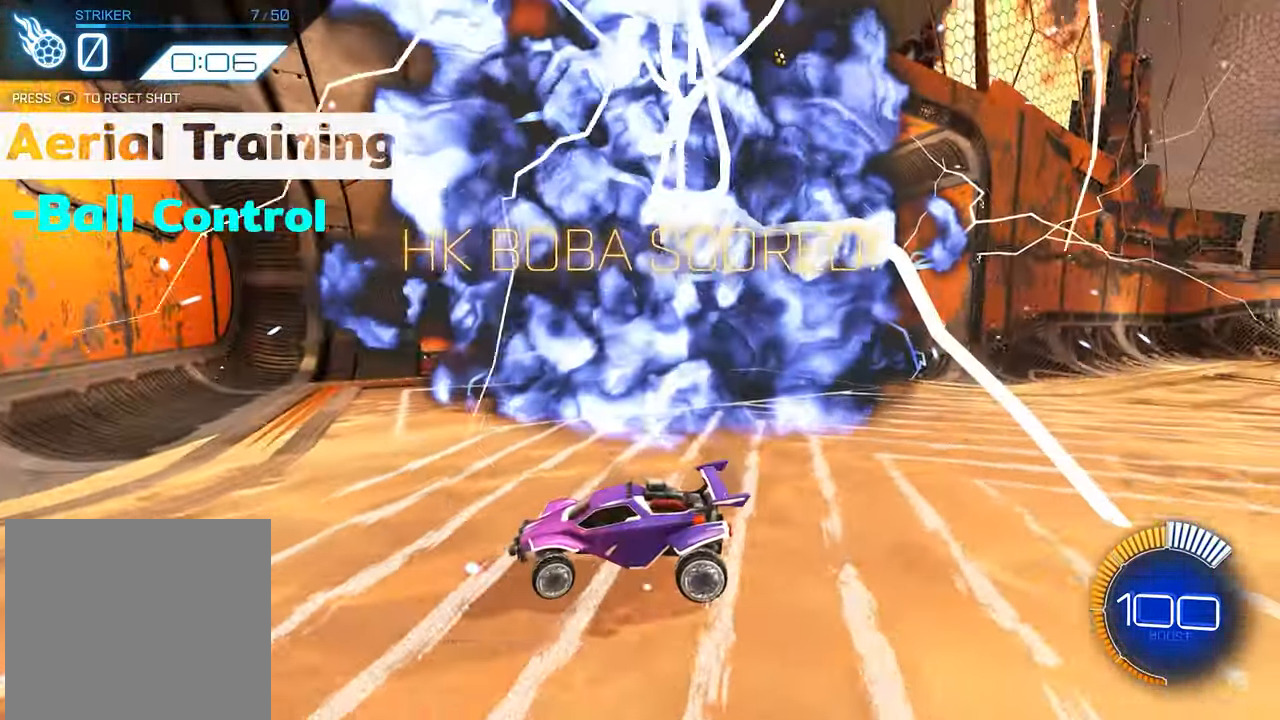
{"buttons": ["A"], "left_stick": "left", "events": [[117, "A", "down"], [183, "A", "up"], [267, "A", "down"]]}
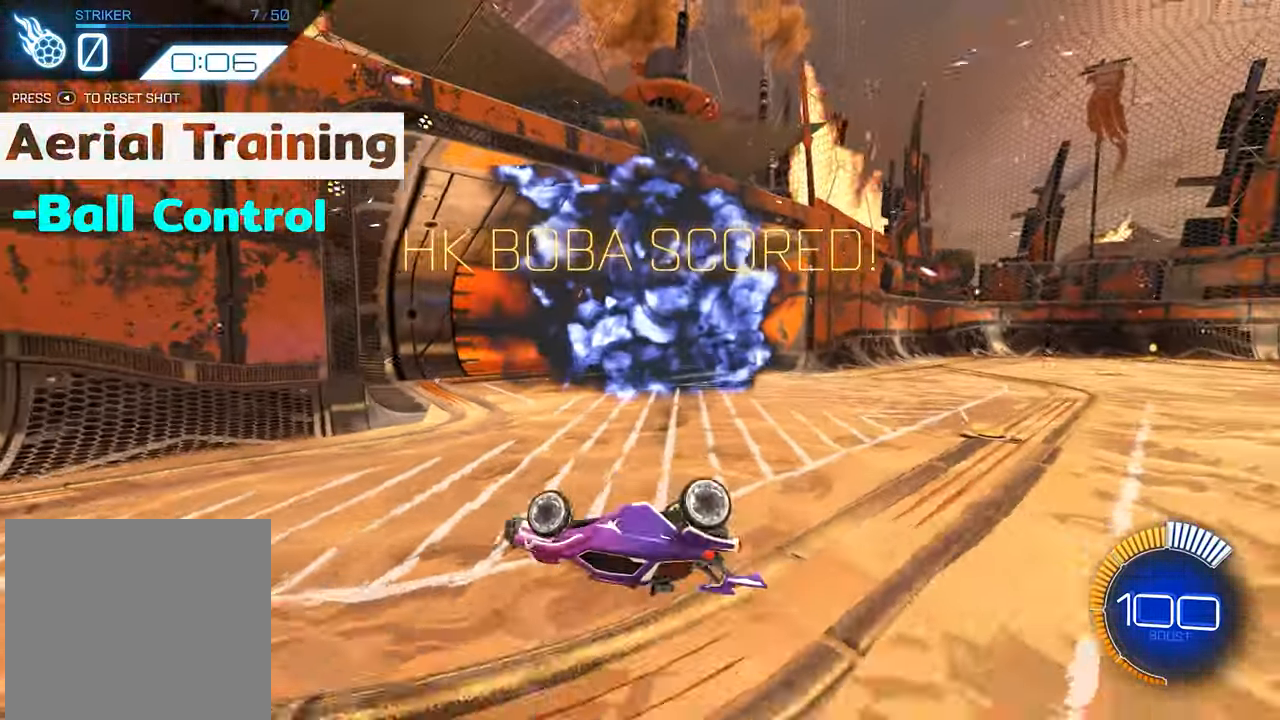
{"buttons": ["R2"], "left_stick": "left", "events": [[17, "A", "up"], [367, "R2", "down"]]}
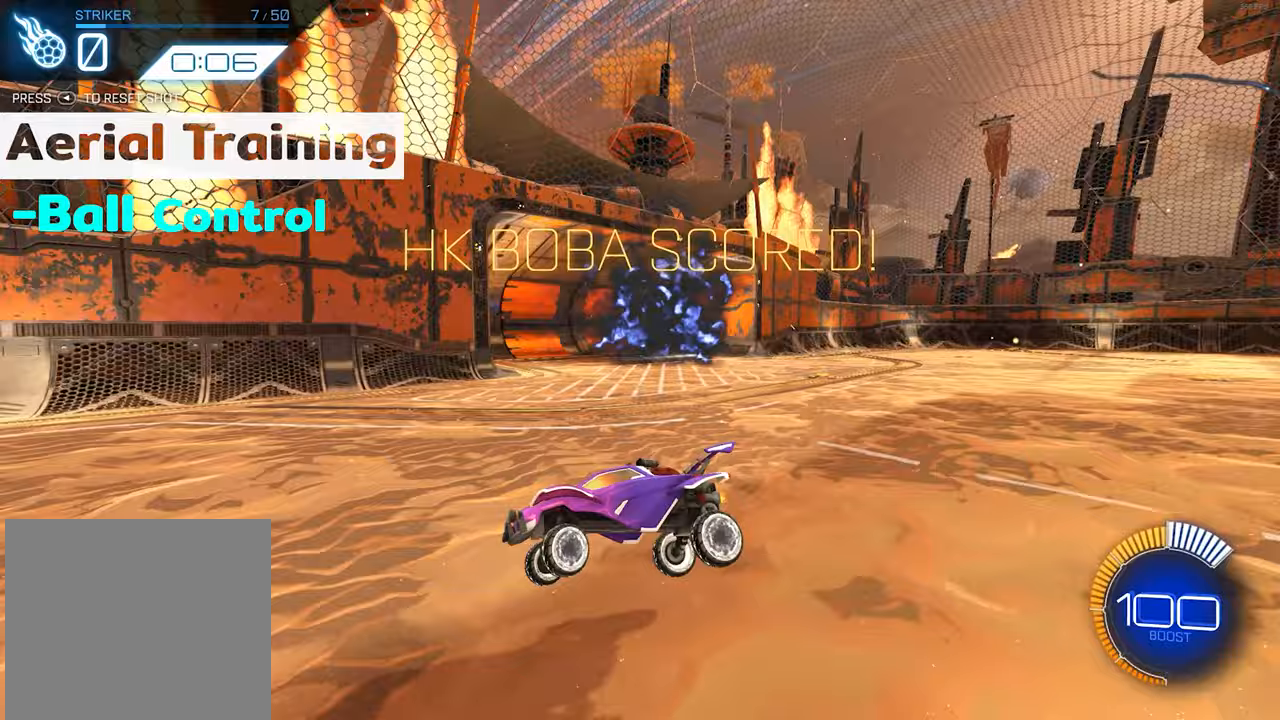
{"buttons": ["R2"], "left_stick": "left", "events": []}
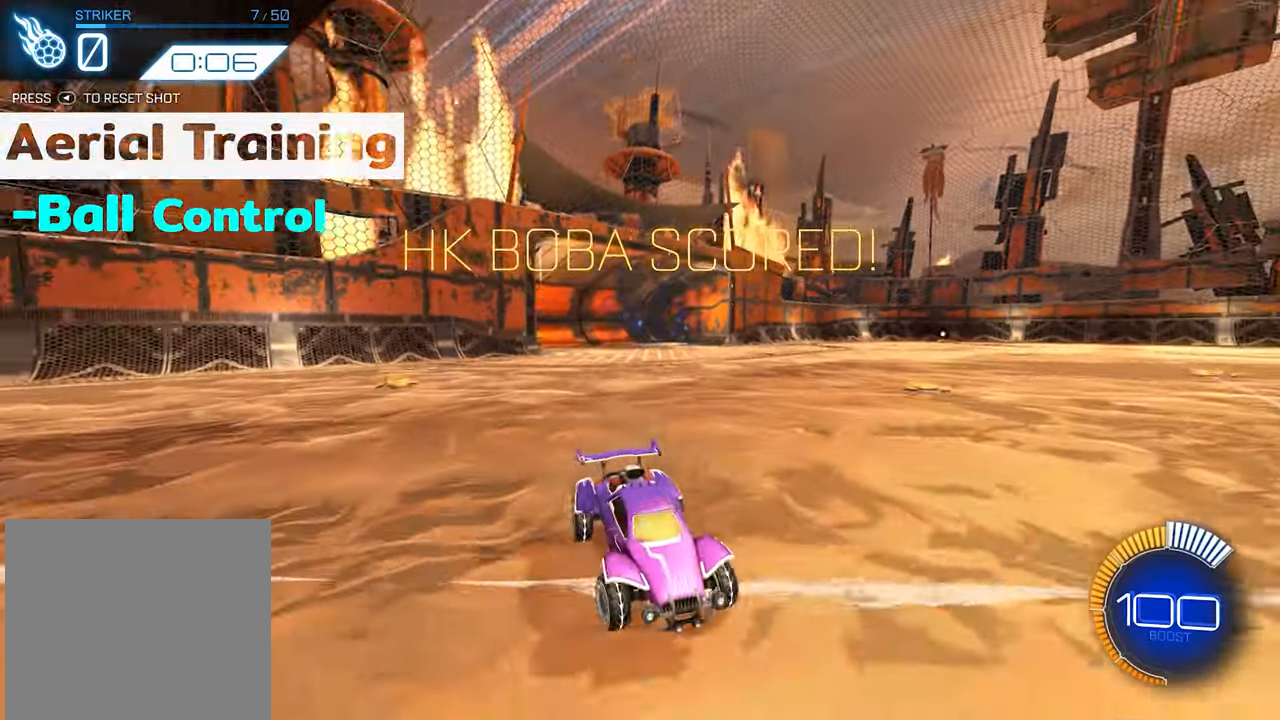
{"buttons": ["R1"], "left_stick": "up-left", "events": [[33, "R1", "down"], [83, "left_stick", "down-right"], [117, "A", "down"], [117, "R2", "up"], [167, "left_stick", "down"], [283, "A", "up"], [333, "left_stick", "center"], [367, "A", "down"], [500, "A", "up"], [500, "left_stick", "up-left"]]}
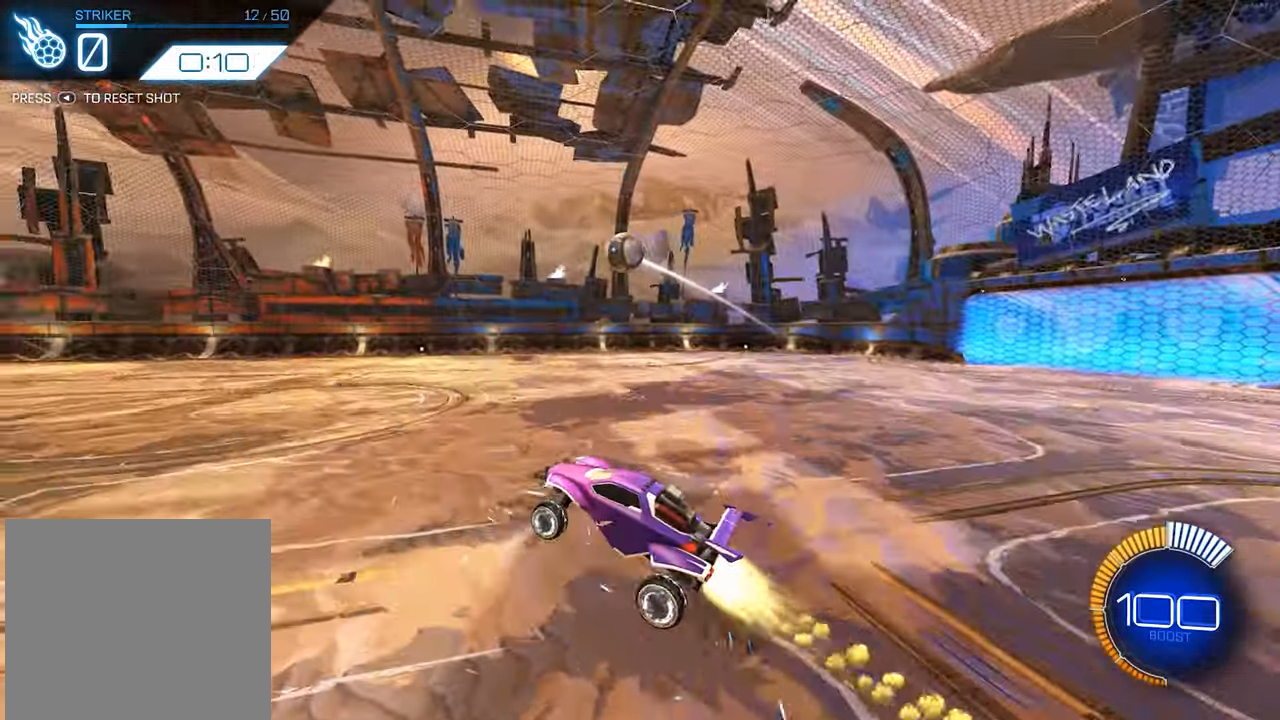
{"buttons": ["R1"], "left_stick": "center", "events": [[100, "X", "down"], [150, "left_stick", "center"], [217, "left_stick", "down"], [250, "X", "up"], [450, "left_stick", "center"]]}
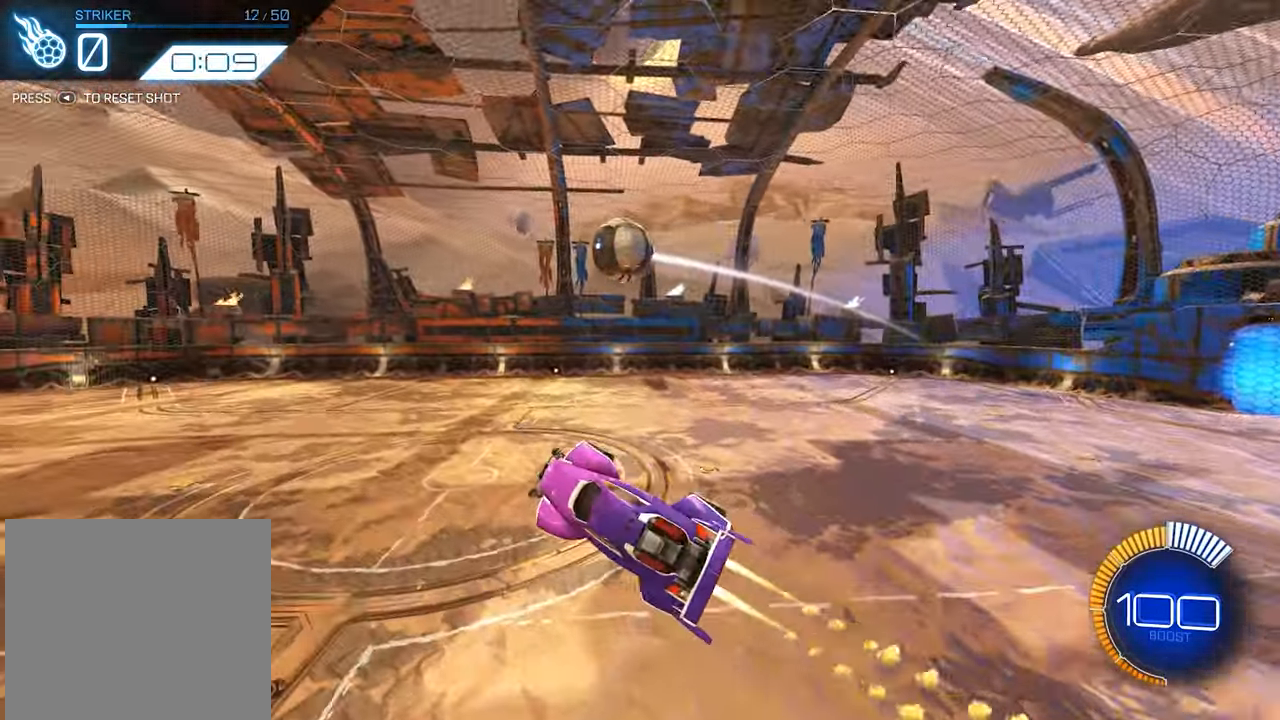
{"buttons": ["X", "R1"], "left_stick": "center", "events": [[250, "left_stick", "up-right"], [367, "left_stick", "center"], [400, "X", "down"]]}
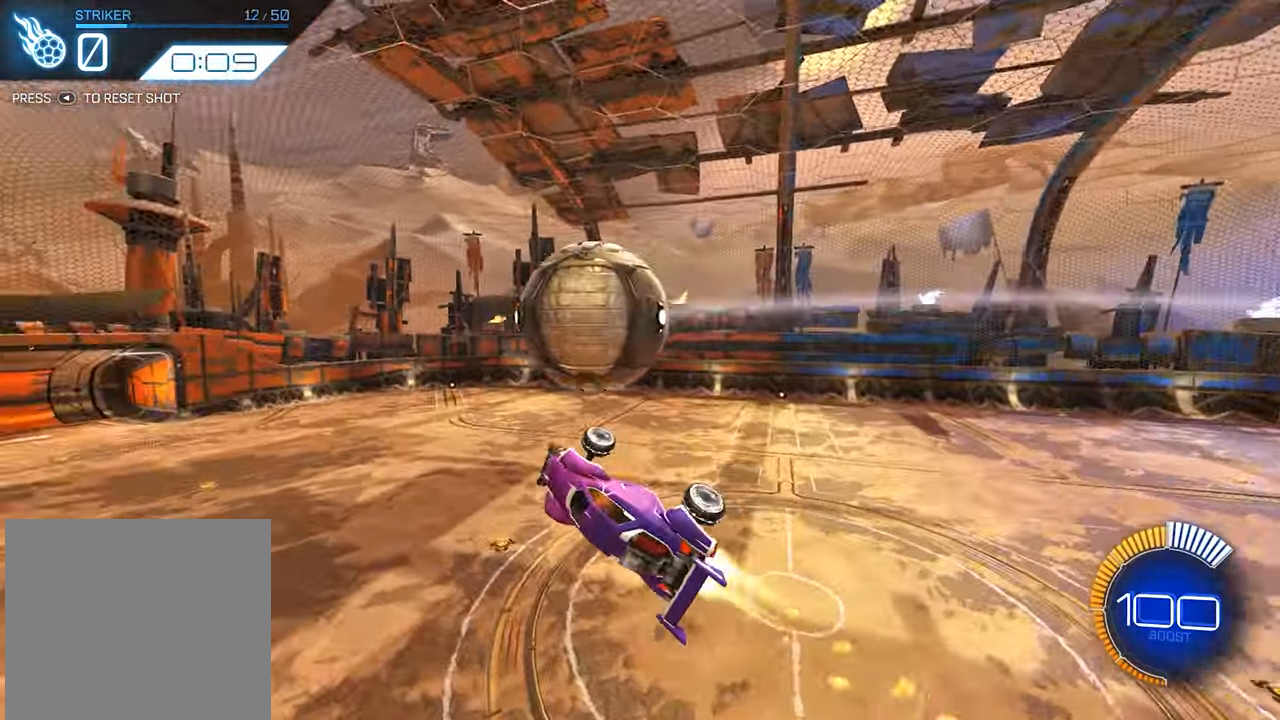
{"buttons": ["X", "R1"], "left_stick": "center", "events": []}
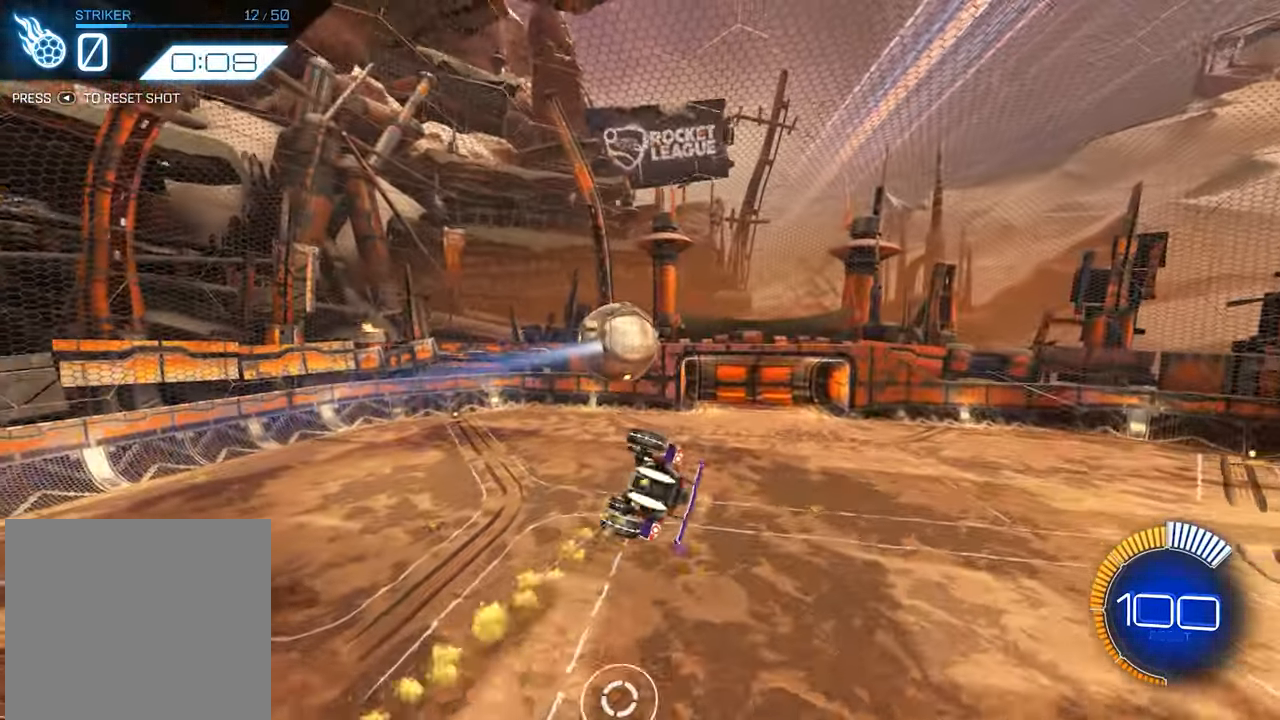
{"buttons": [], "left_stick": "center", "events": [[183, "R1", "up"], [300, "X", "up"]]}
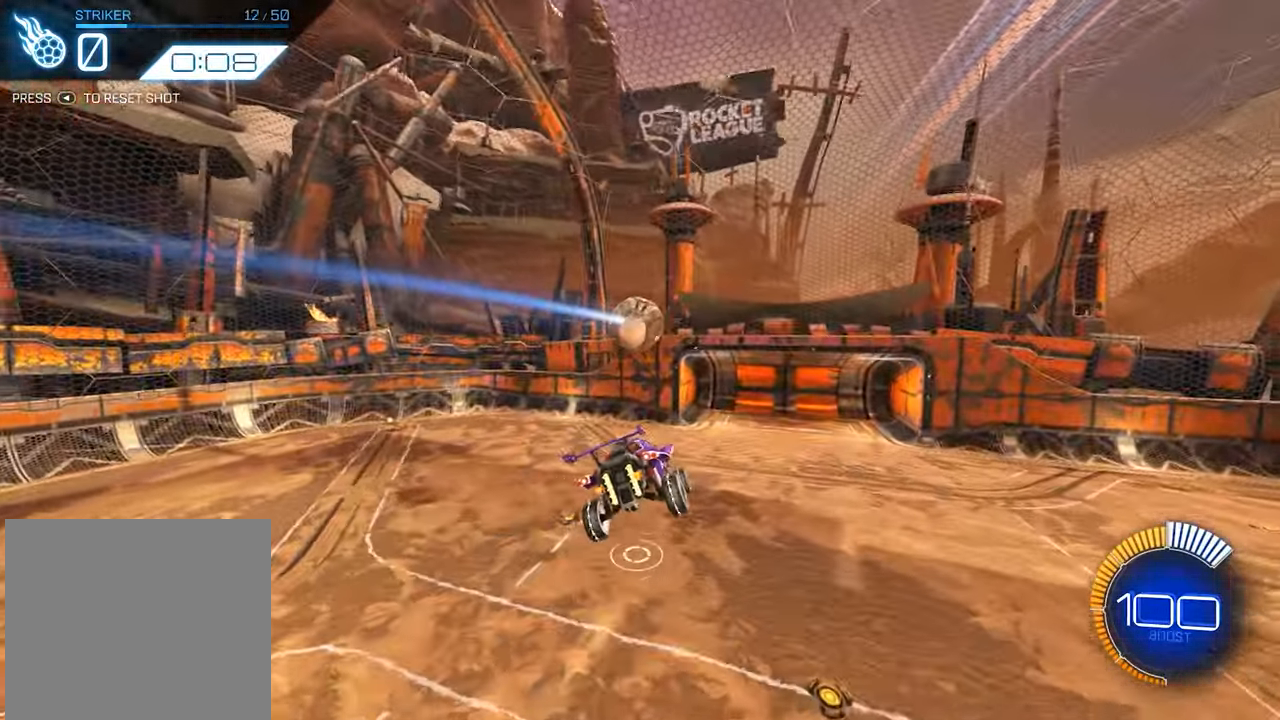
{"buttons": ["R2"], "left_stick": "center", "events": [[167, "left_stick", "right"], [267, "R2", "down"], [450, "left_stick", "center"]]}
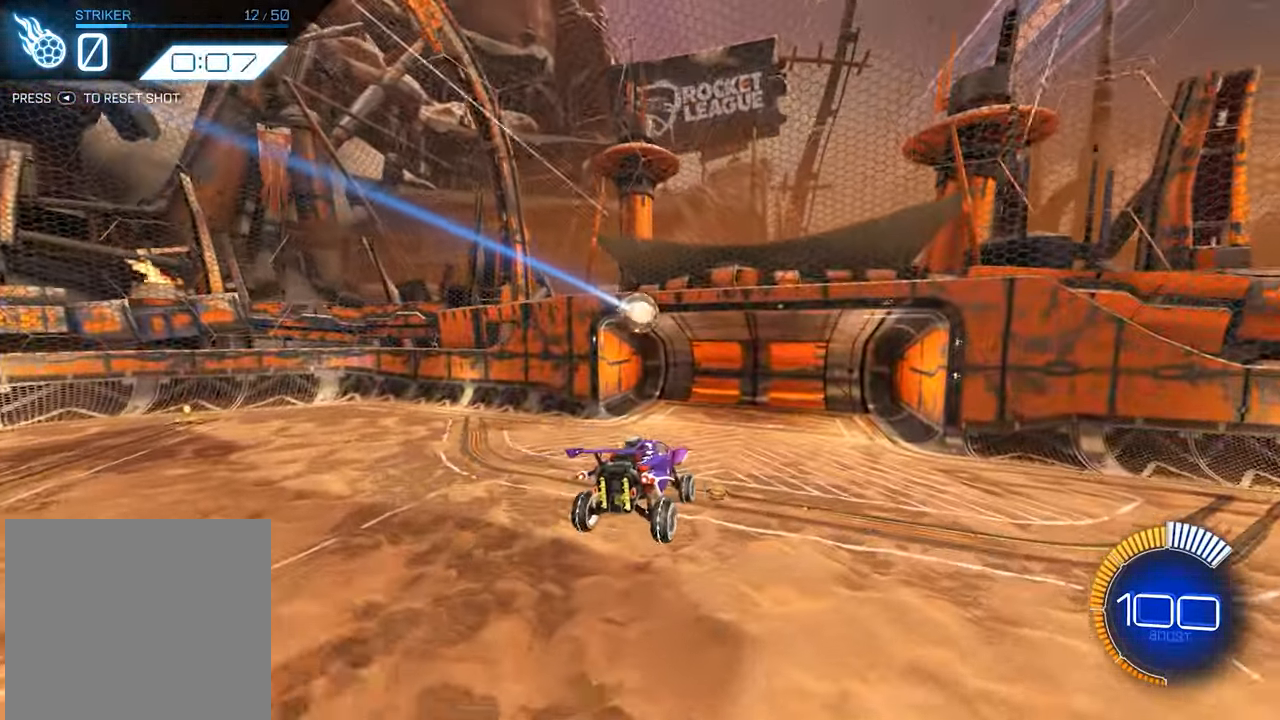
{"buttons": [], "left_stick": "center", "events": [[83, "left_stick", "right"], [400, "R2", "up"], [467, "left_stick", "center"]]}
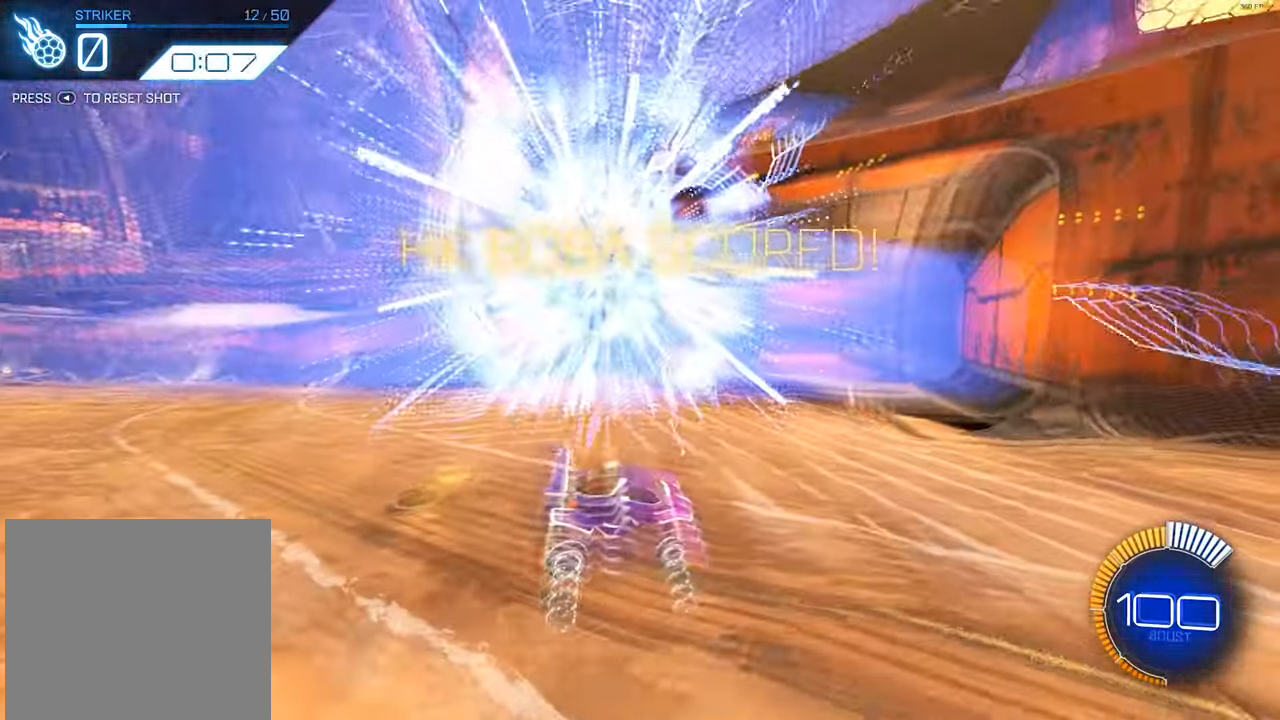
{"buttons": ["R2"], "left_stick": "center", "events": [[483, "R2", "down"]]}